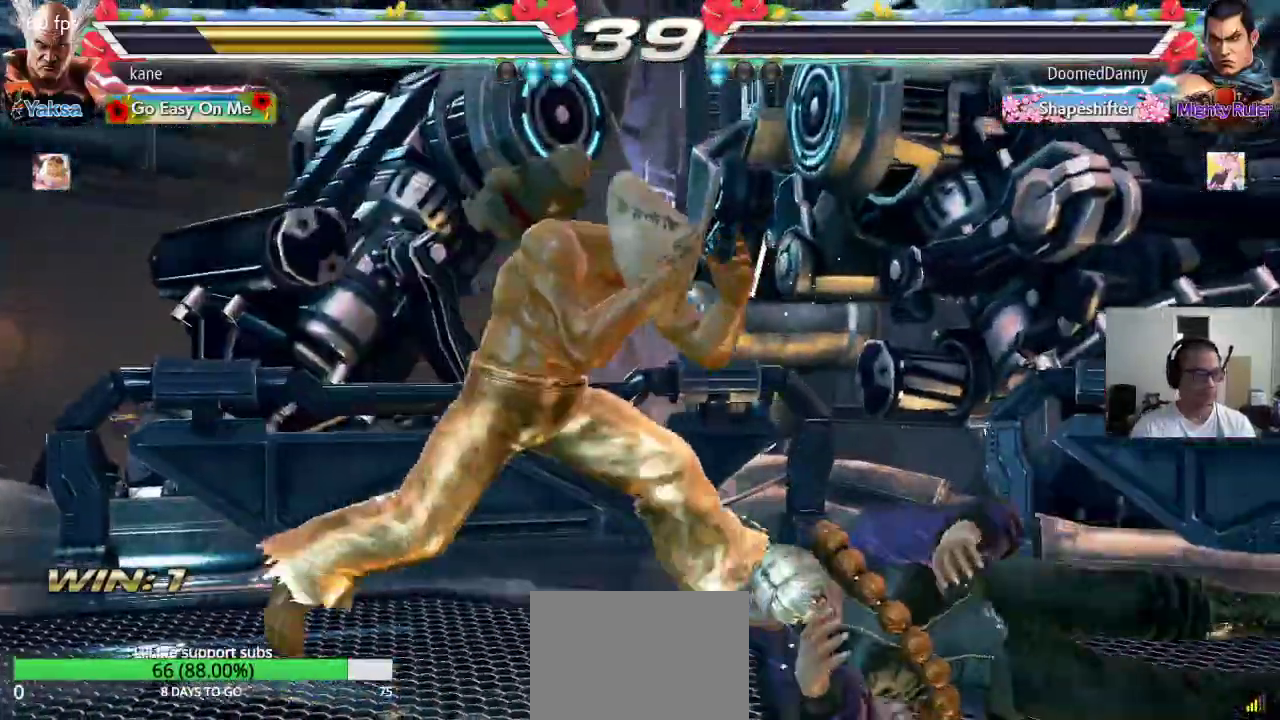
Gameplay with a controller (arcade stick); each line is a JSON object with the inputs held at the frame after it. "events" lists button and stick changes between this image and that frame as [ms after this image, input, new state], when the widget could be followed in between. Not read: L3 R2 R3.
{"buttons": [], "left_stick": "down", "events": [[33, "left_stick", "center"], [83, "left_stick", "right"], [167, "left_stick", "center"], [217, "left_stick", "down"], [317, "left_stick", "center"], [383, "left_stick", "right"], [467, "left_stick", "down"]]}
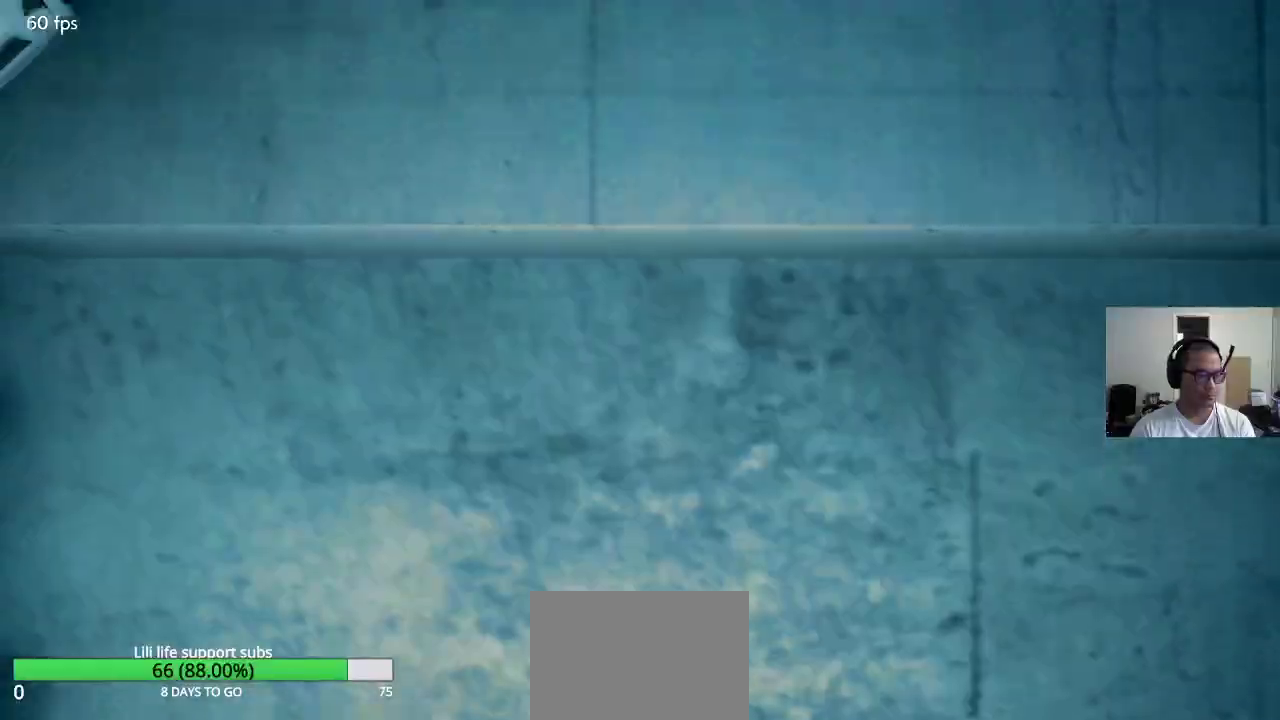
{"buttons": [], "left_stick": "center", "events": [[67, "left_stick", "center"]]}
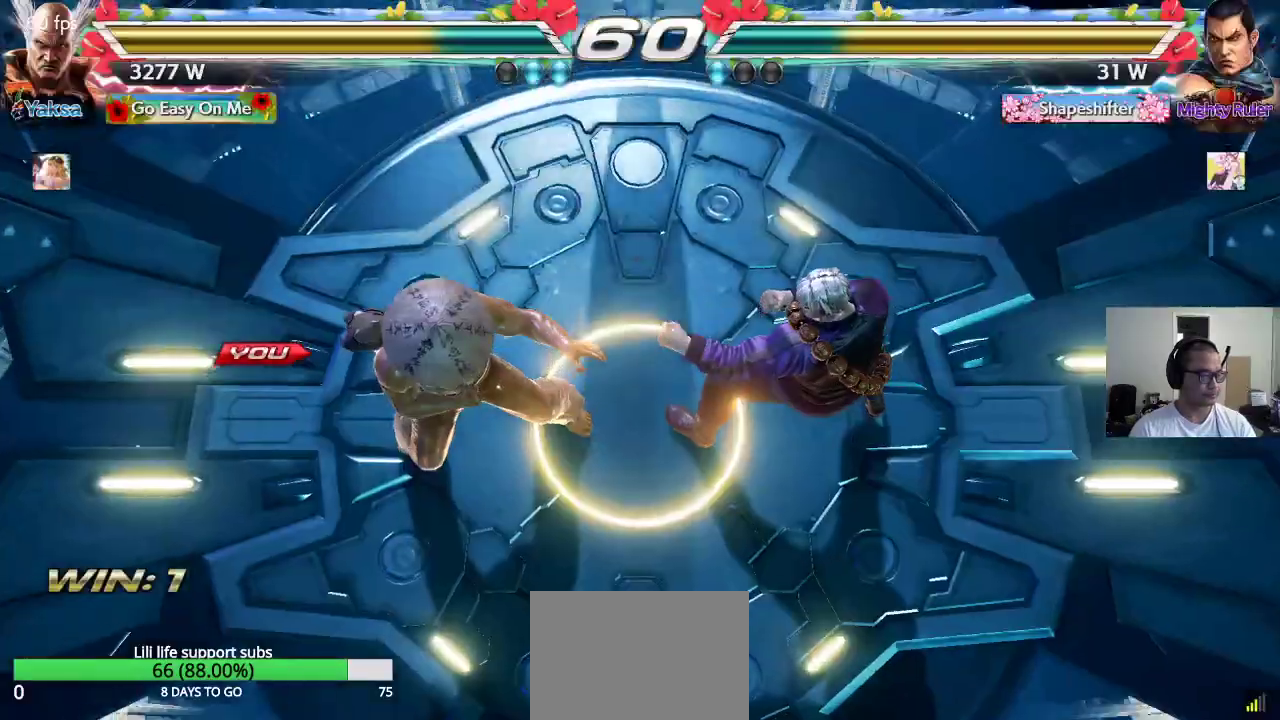
{"buttons": [], "left_stick": "center", "events": []}
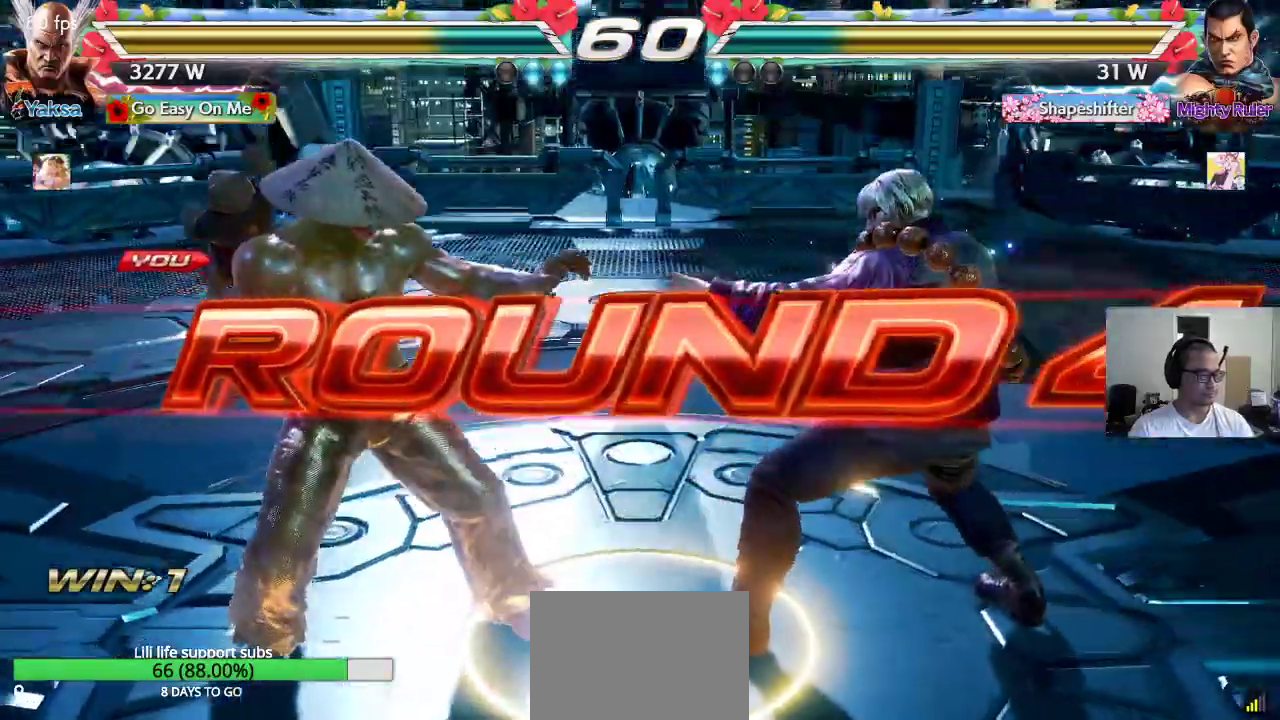
{"buttons": ["CROSS"], "left_stick": "center", "events": [[317, "CROSS", "down"], [367, "TRIANGLE", "down"], [400, "CROSS", "up"], [483, "CROSS", "down"], [483, "TRIANGLE", "up"]]}
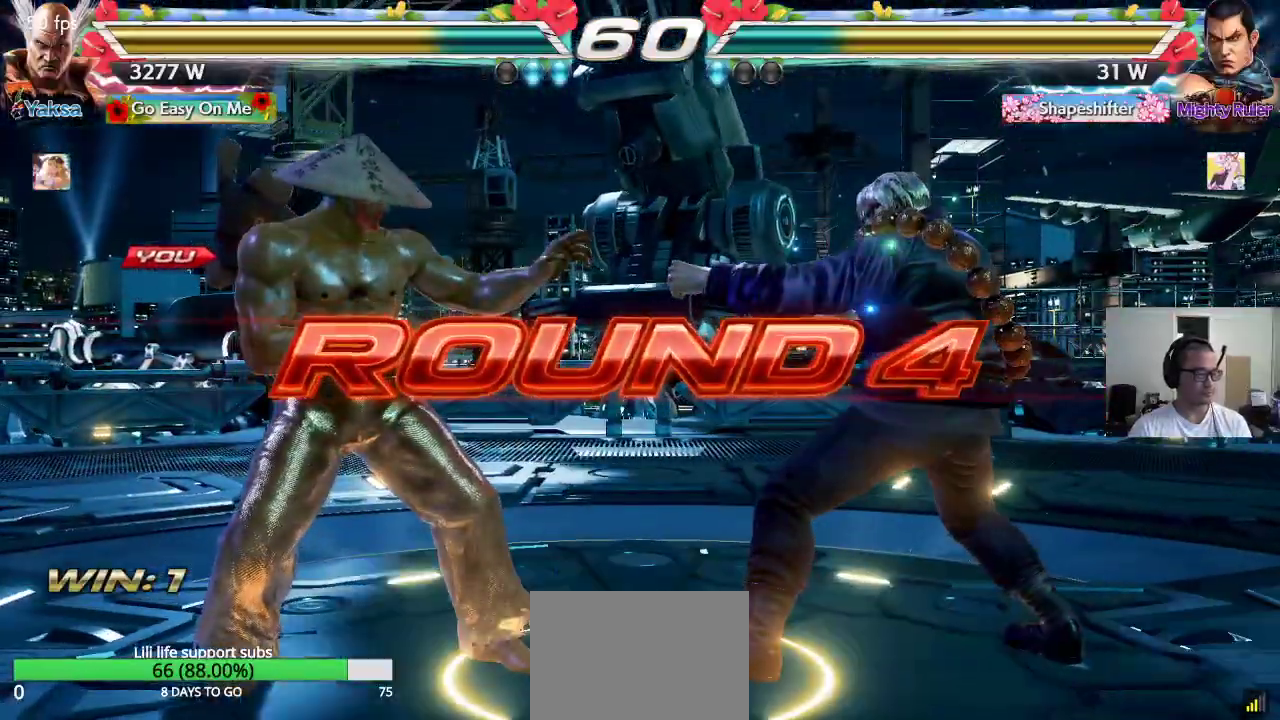
{"buttons": ["CROSS"], "left_stick": "center", "events": [[17, "TRIANGLE", "down"], [33, "CROSS", "up"], [117, "TRIANGLE", "up"], [133, "CROSS", "down"], [200, "CROSS", "up"], [200, "TRIANGLE", "down"], [283, "CROSS", "down"], [283, "TRIANGLE", "up"], [350, "TRIANGLE", "down"], [367, "CROSS", "up"], [450, "CROSS", "down"], [467, "TRIANGLE", "up"]]}
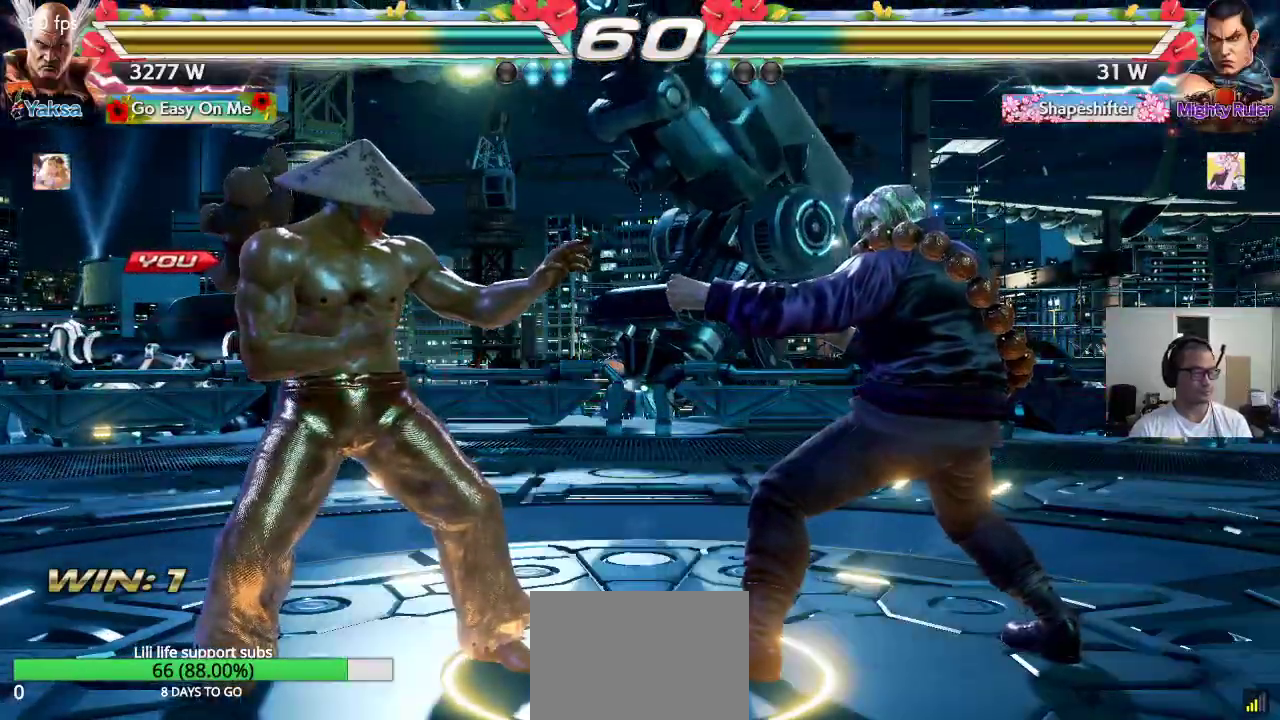
{"buttons": ["CROSS", "SQUARE", "TRIANGLE"], "left_stick": "center", "events": [[17, "CROSS", "up"], [17, "TRIANGLE", "down"], [117, "CROSS", "down"], [133, "TRIANGLE", "up"], [183, "CROSS", "up"], [200, "TRIANGLE", "down"], [267, "CROSS", "down"], [300, "TRIANGLE", "up"], [333, "TRIANGLE", "down"], [433, "SQUARE", "down"]]}
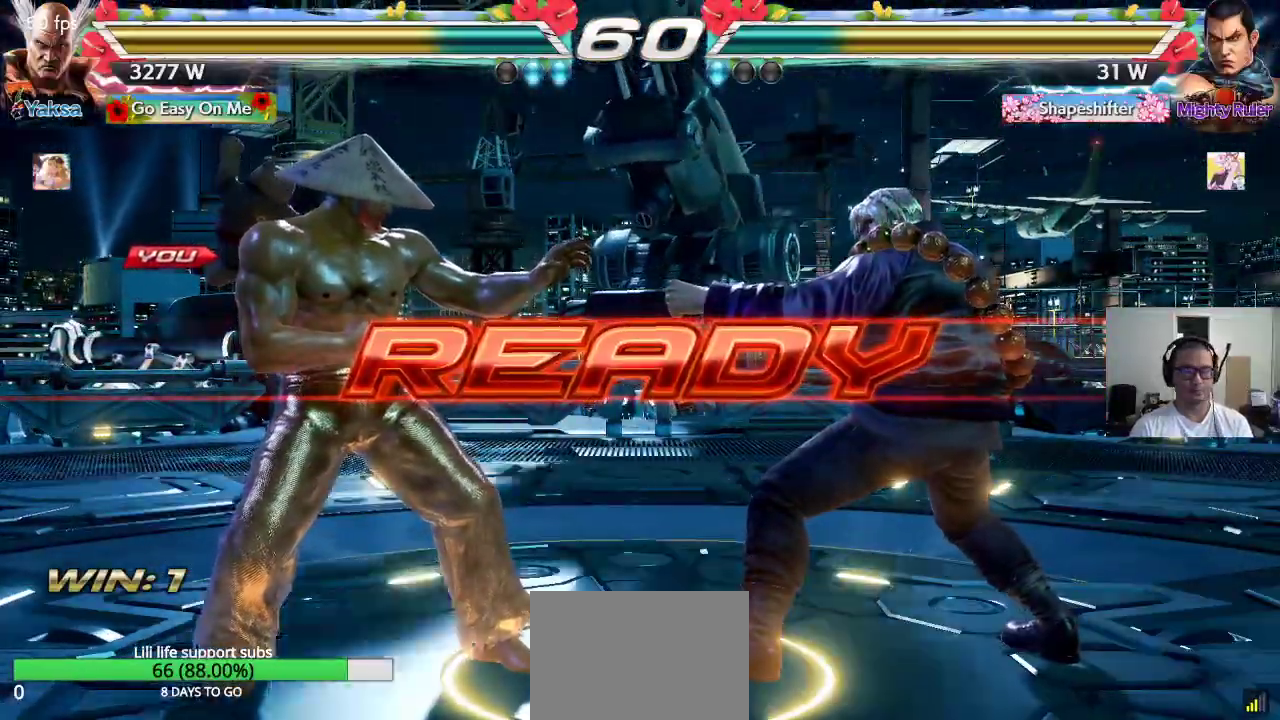
{"buttons": ["CROSS", "SQUARE", "TRIANGLE"], "left_stick": "center", "events": []}
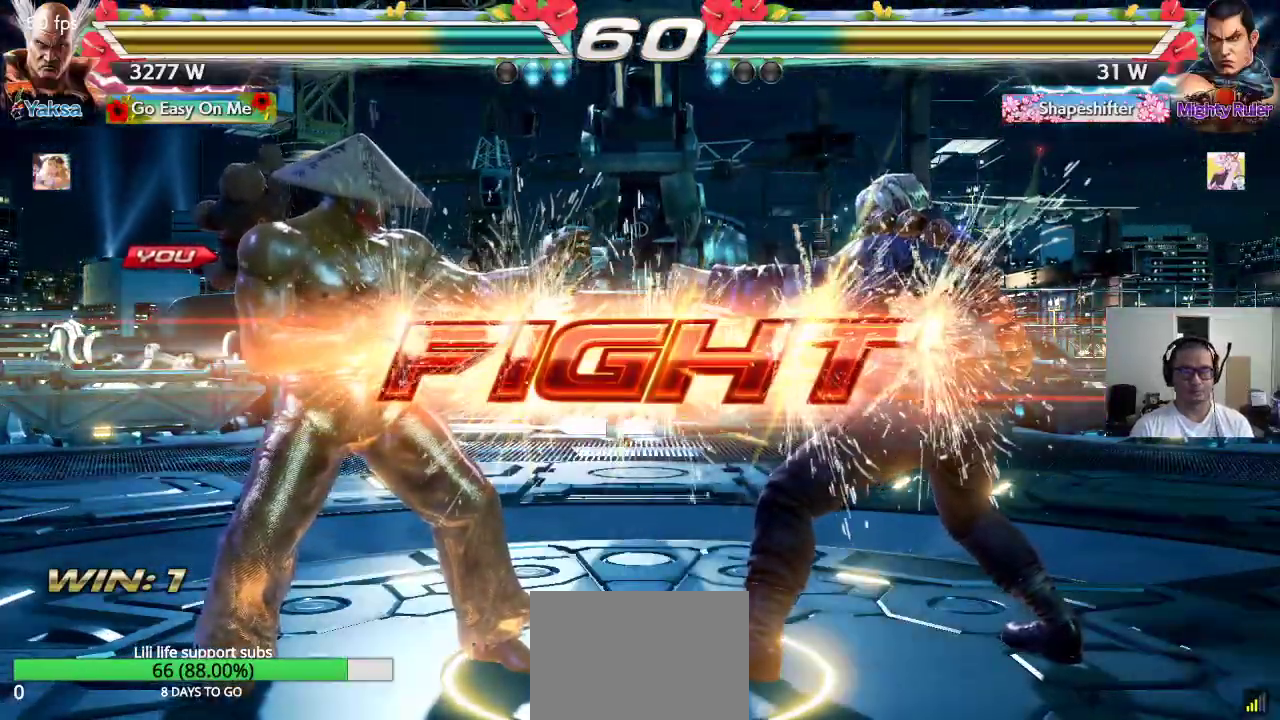
{"buttons": ["SQUARE"], "left_stick": "center", "events": [[133, "SQUARE", "up"], [200, "TRIANGLE", "up"], [250, "left_stick", "right"], [317, "CIRCLE", "down"], [367, "CROSS", "up"], [383, "CIRCLE", "up"], [400, "CIRCLE", "down"], [417, "left_stick", "center"], [450, "CIRCLE", "up"], [500, "SQUARE", "down"]]}
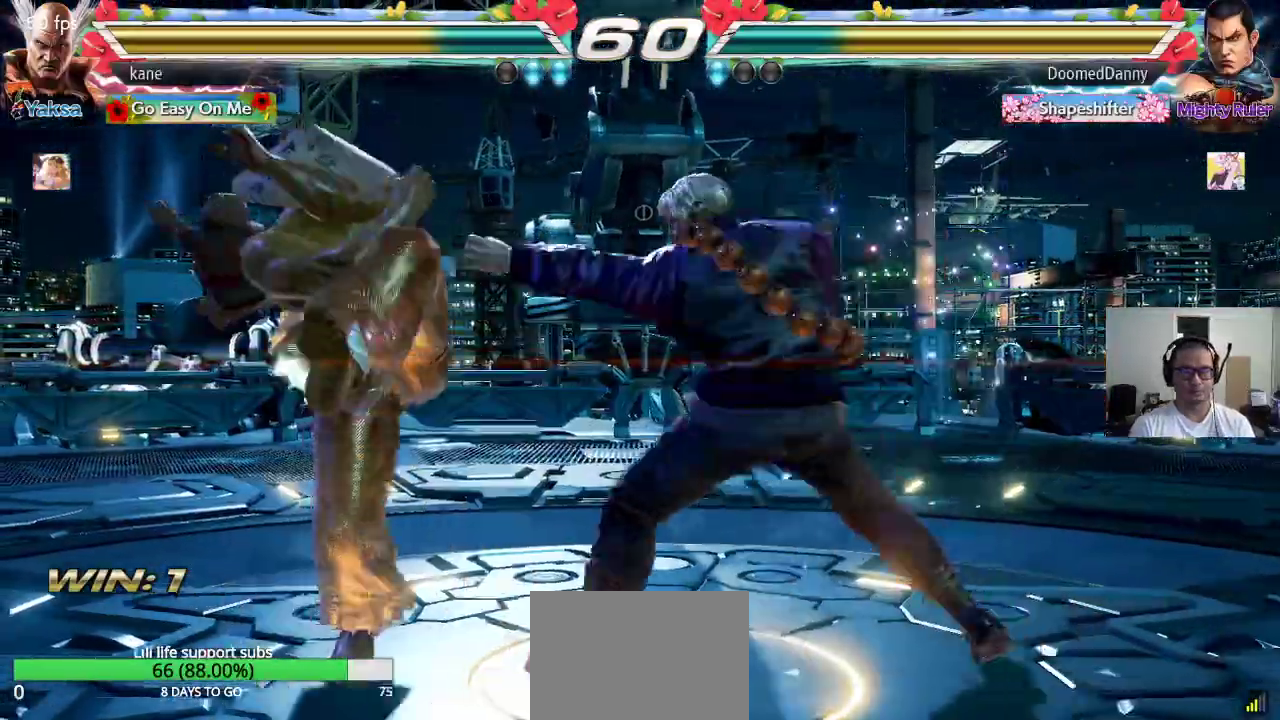
{"buttons": [], "left_stick": "center", "events": [[33, "SQUARE", "up"], [83, "SQUARE", "down"], [117, "SQUARE", "up"], [167, "SQUARE", "down"], [217, "SQUARE", "up"]]}
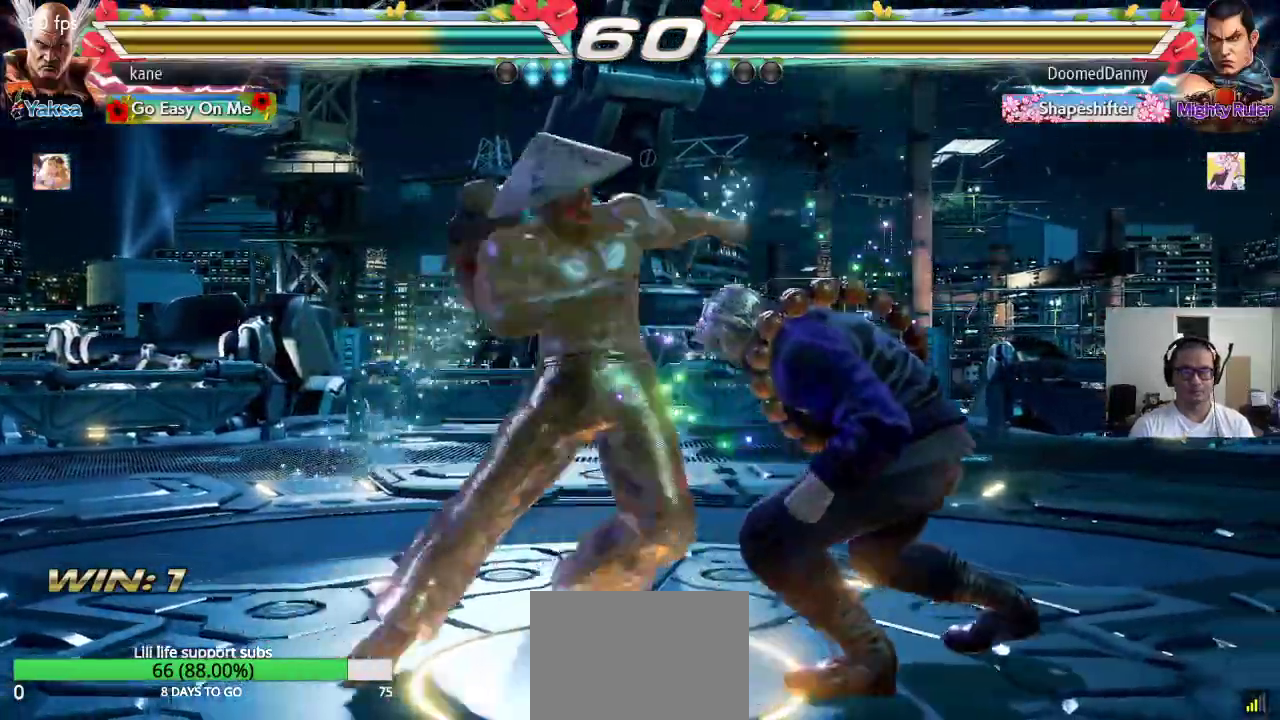
{"buttons": [], "left_stick": "center", "events": []}
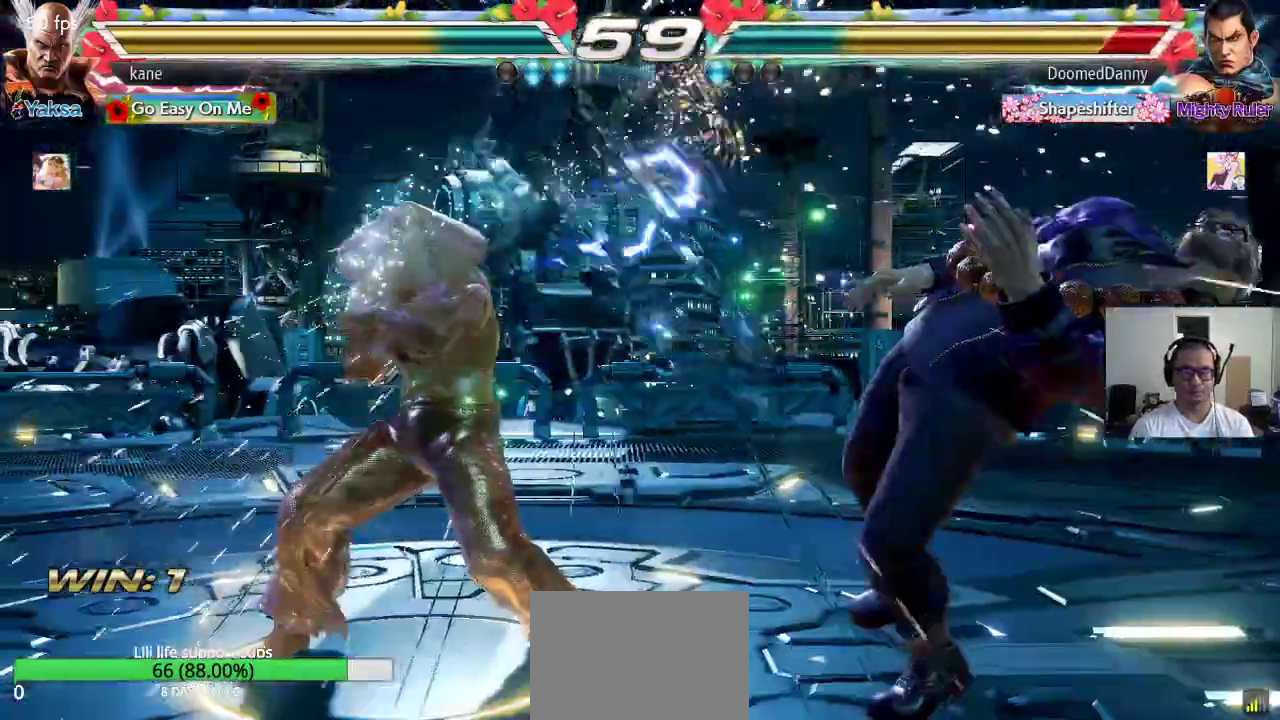
{"buttons": [], "left_stick": "center", "events": [[183, "left_stick", "left"], [267, "left_stick", "right"], [317, "TRIANGLE", "down"], [367, "TRIANGLE", "up"], [433, "CROSS", "down"], [433, "left_stick", "center"], [483, "CROSS", "up"]]}
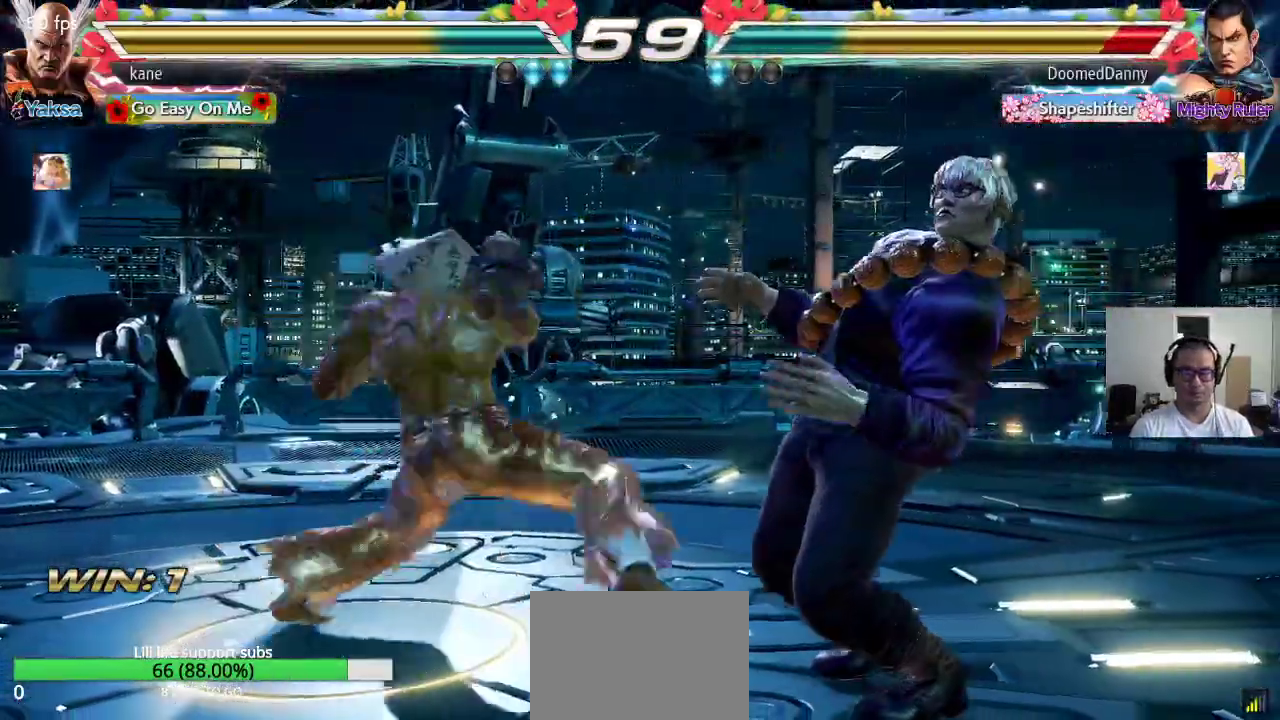
{"buttons": [], "left_stick": "center", "events": [[33, "CROSS", "down"], [67, "CROSS", "up"], [133, "CROSS", "down"], [267, "CROSS", "up"]]}
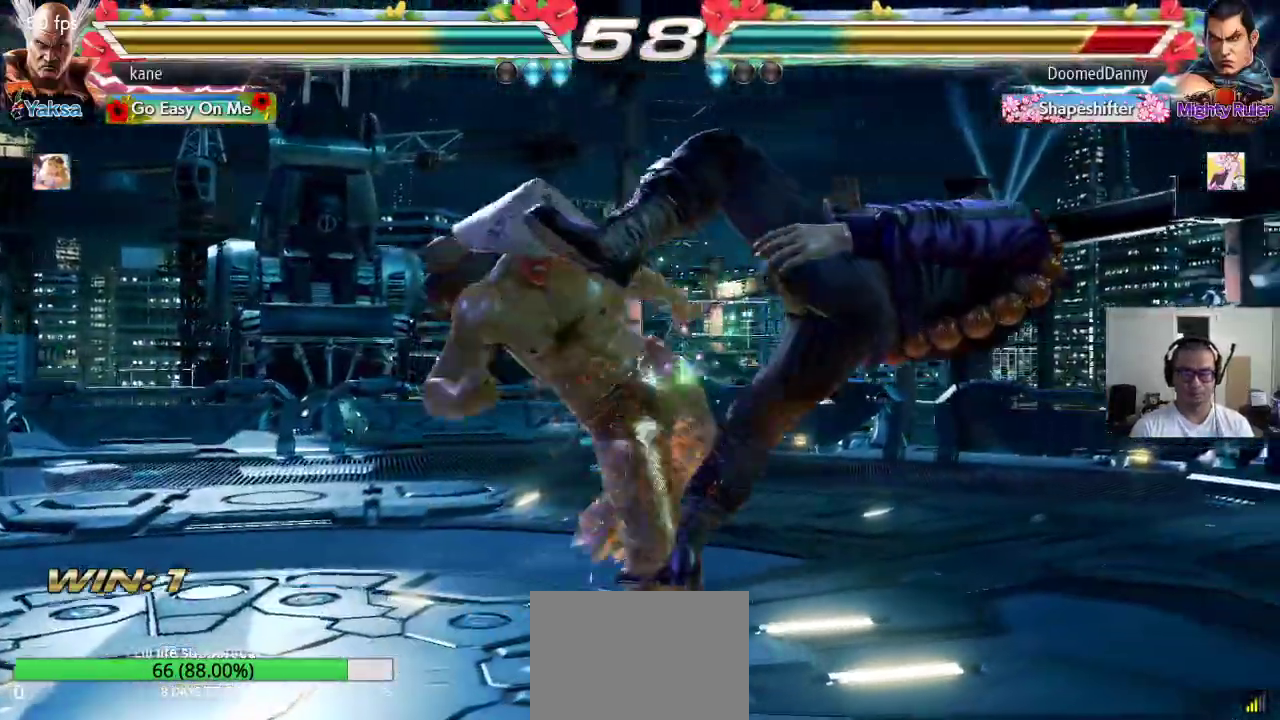
{"buttons": [], "left_stick": "right", "events": [[467, "left_stick", "right"]]}
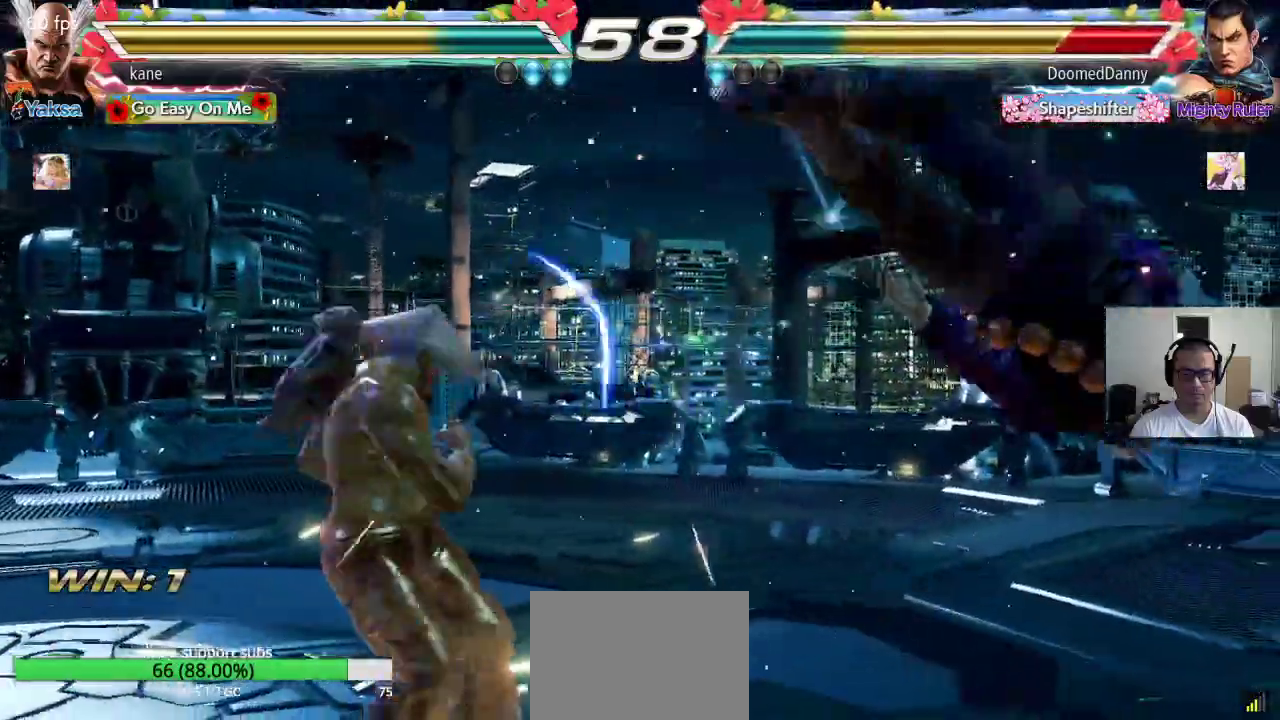
{"buttons": [], "left_stick": "down-right", "events": [[17, "left_stick", "center"], [83, "left_stick", "right"], [183, "left_stick", "center"], [283, "left_stick", "down-right"], [433, "CIRCLE", "down"], [483, "CIRCLE", "up"]]}
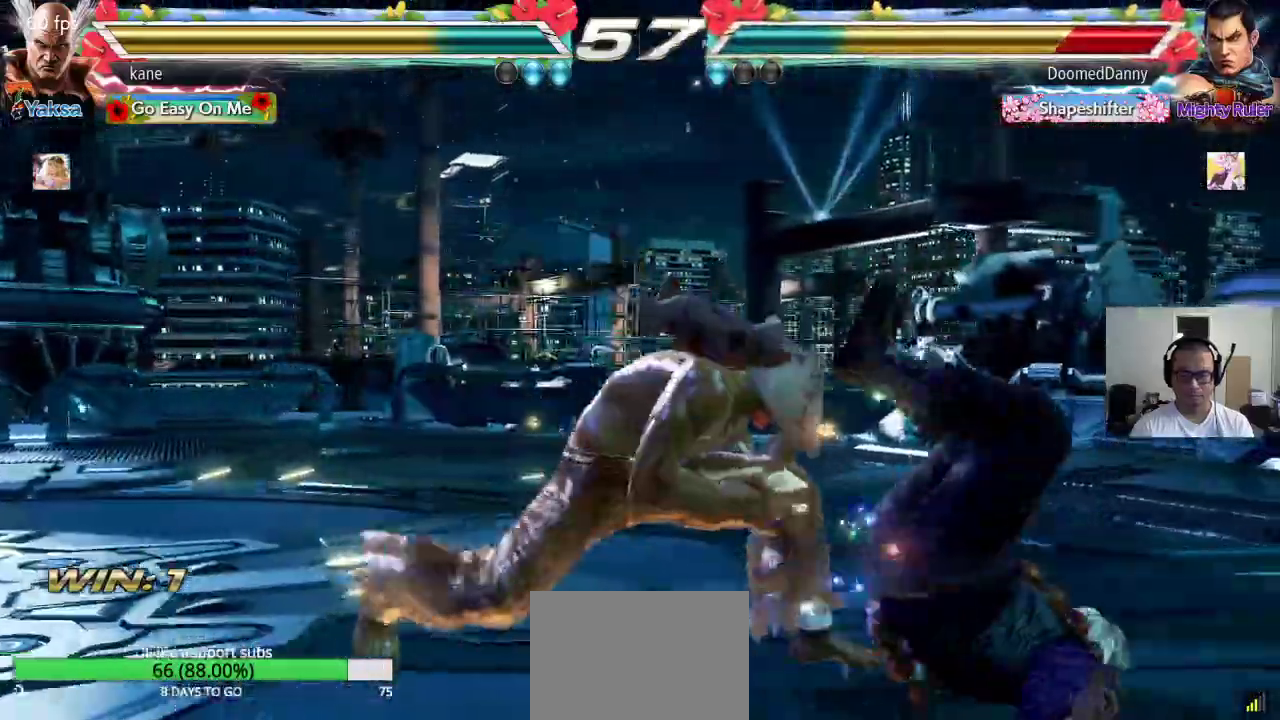
{"buttons": [], "left_stick": "center", "events": [[17, "CIRCLE", "down"], [100, "CIRCLE", "up"], [233, "SQUARE", "down"], [267, "SQUARE", "up"], [433, "SQUARE", "down"], [500, "SQUARE", "up"], [500, "left_stick", "center"]]}
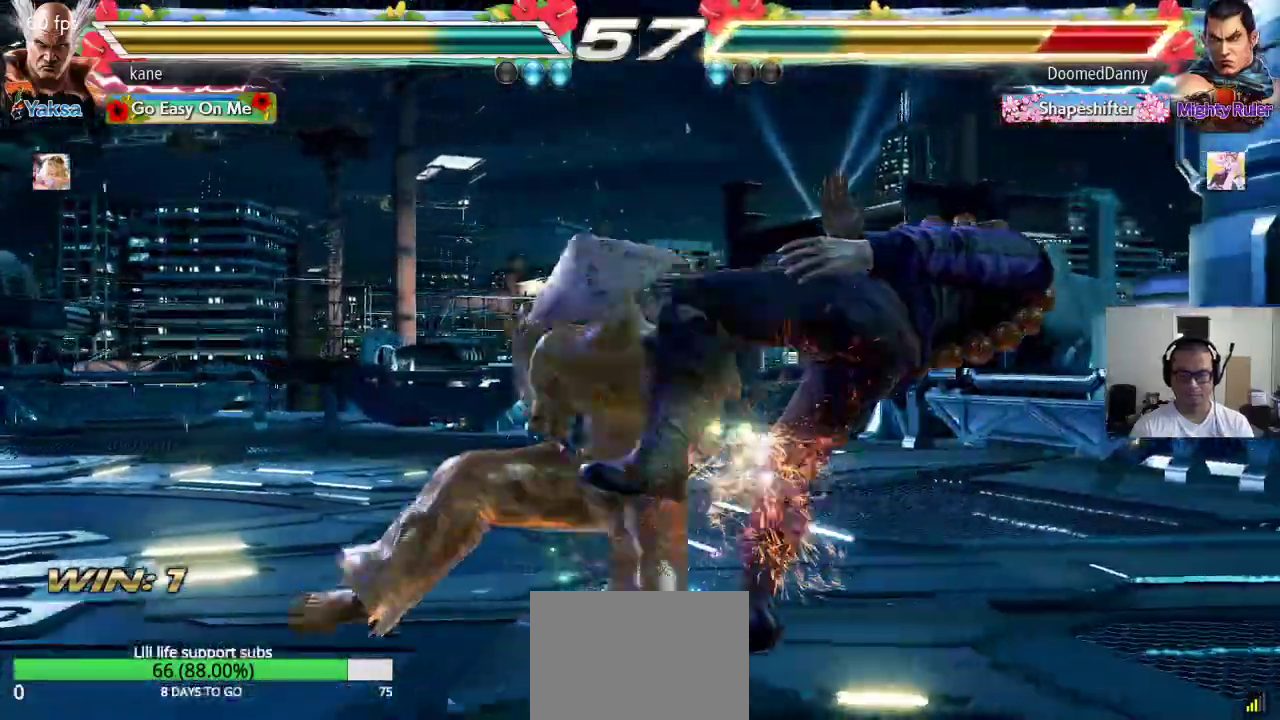
{"buttons": [], "left_stick": "center", "events": [[33, "SQUARE", "down"], [83, "SQUARE", "up"], [150, "SQUARE", "down"], [267, "SQUARE", "up"]]}
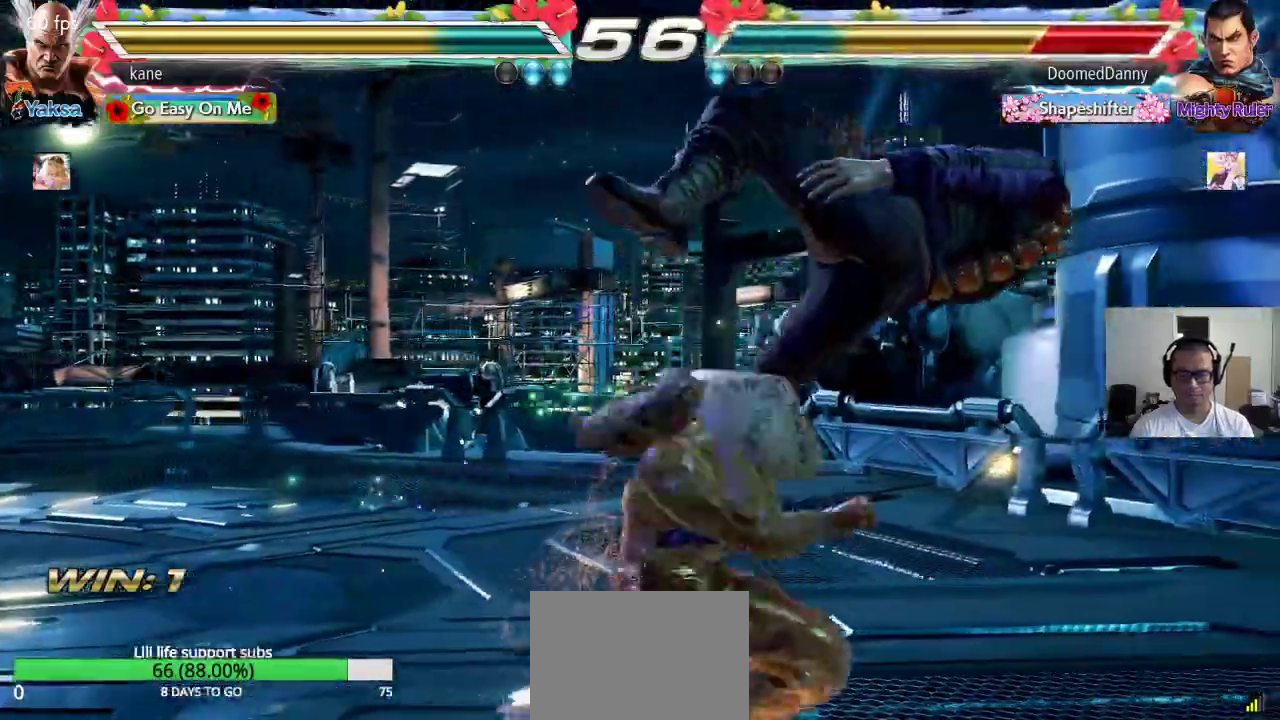
{"buttons": ["SQUARE"], "left_stick": "down-right", "events": [[417, "left_stick", "right"], [467, "SQUARE", "down"], [467, "left_stick", "down-right"]]}
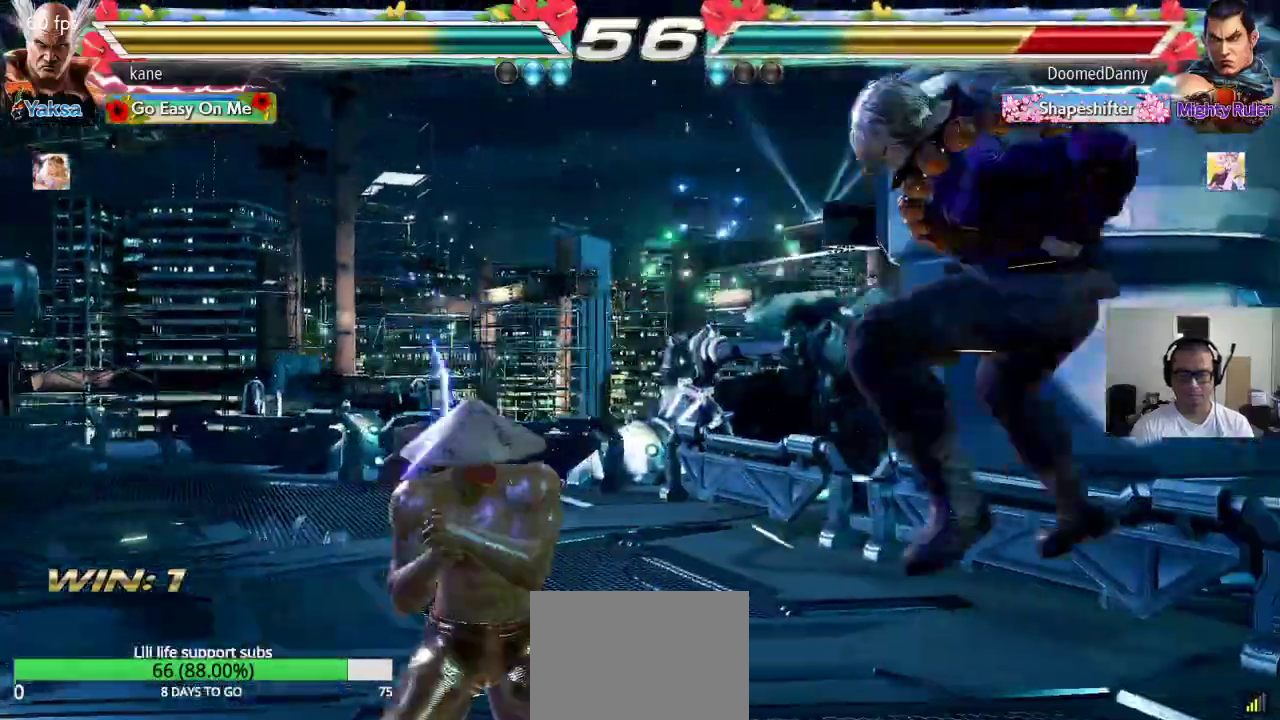
{"buttons": [], "left_stick": "center", "events": [[100, "left_stick", "center"], [167, "SQUARE", "up"]]}
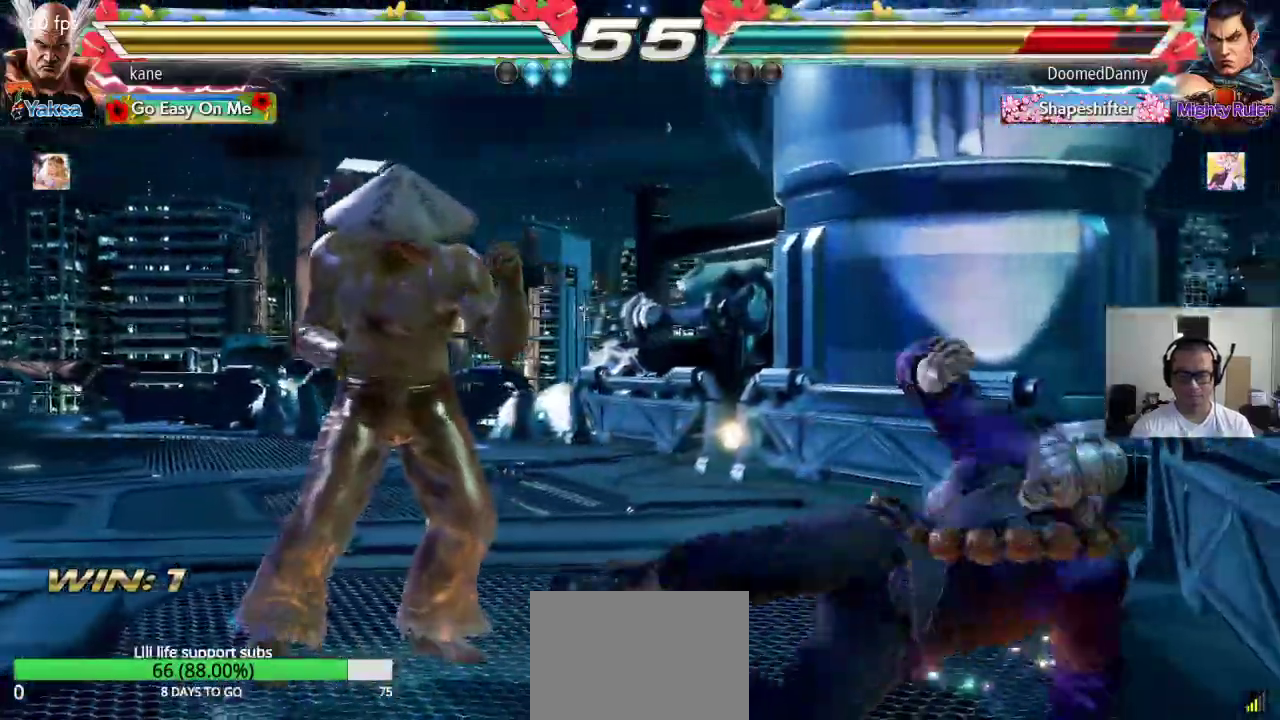
{"buttons": [], "left_stick": "down", "events": [[167, "left_stick", "left"], [233, "left_stick", "center"], [283, "left_stick", "left"], [383, "left_stick", "center"], [433, "left_stick", "down"]]}
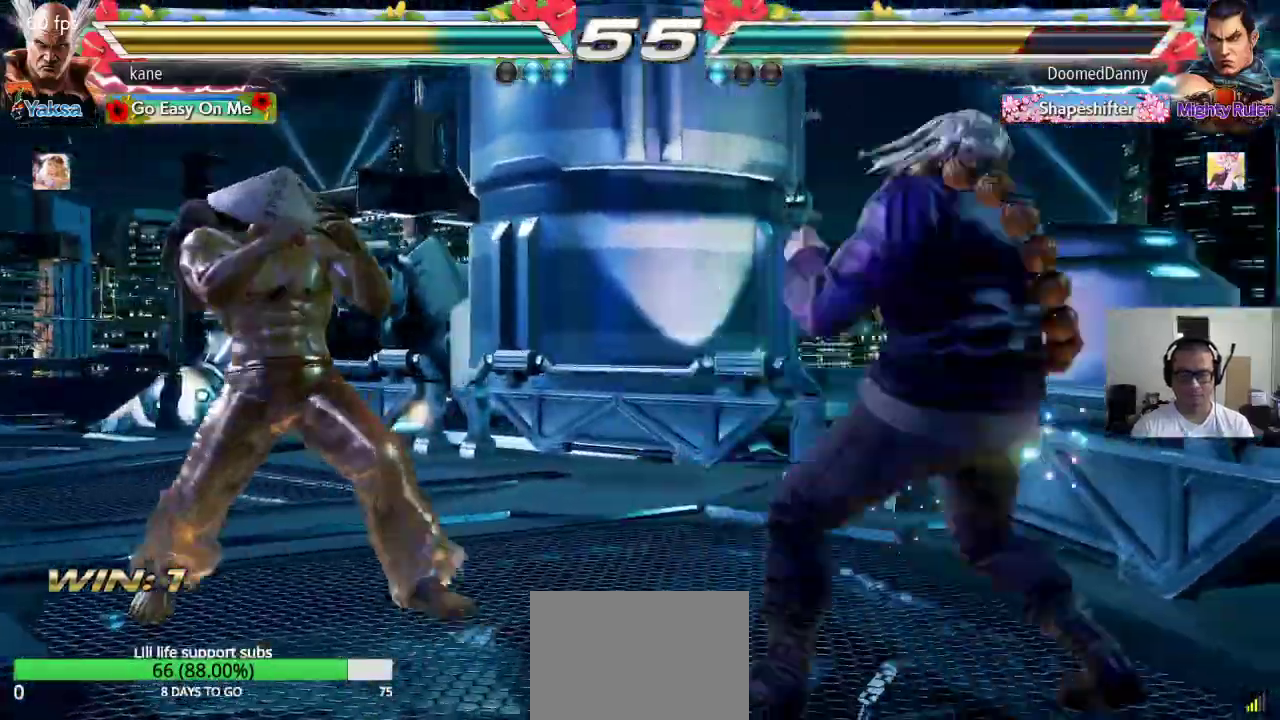
{"buttons": [], "left_stick": "left", "events": [[17, "left_stick", "center"], [333, "left_stick", "left"], [383, "left_stick", "center"], [467, "left_stick", "left"]]}
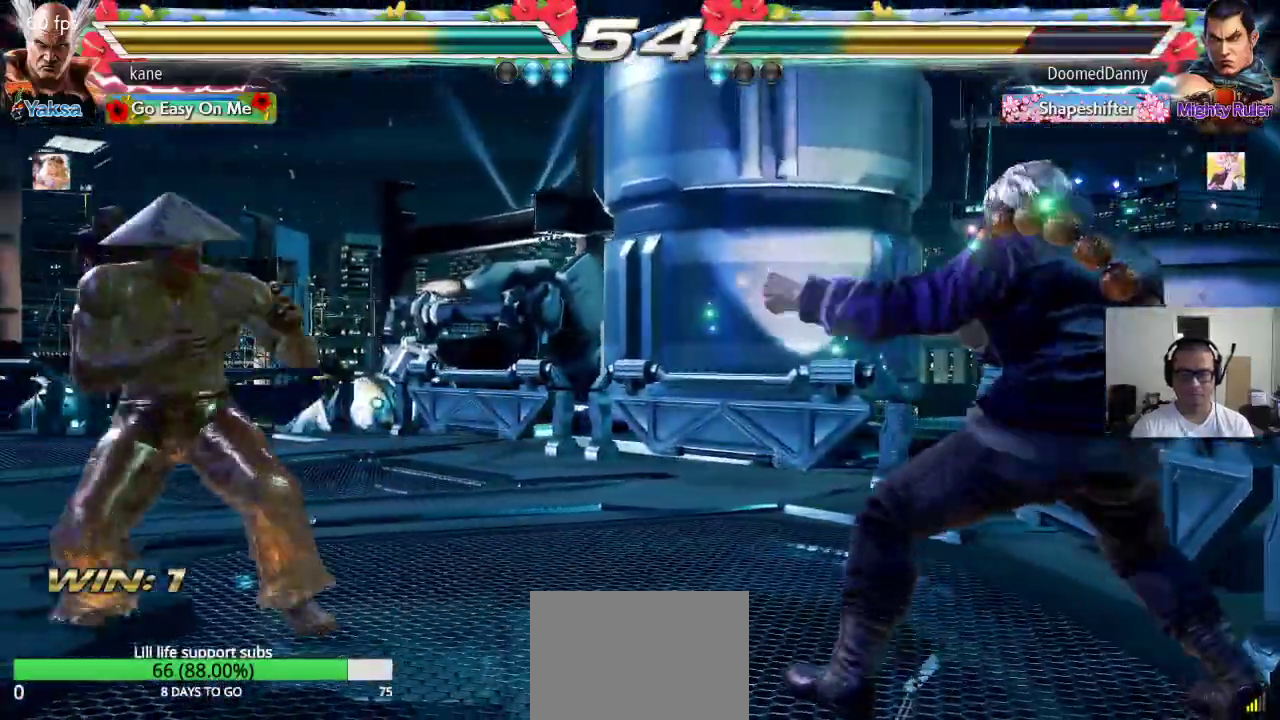
{"buttons": [], "left_stick": "right", "events": [[50, "left_stick", "center"], [100, "left_stick", "down"], [150, "left_stick", "center"], [333, "left_stick", "right"], [383, "left_stick", "center"], [467, "left_stick", "right"]]}
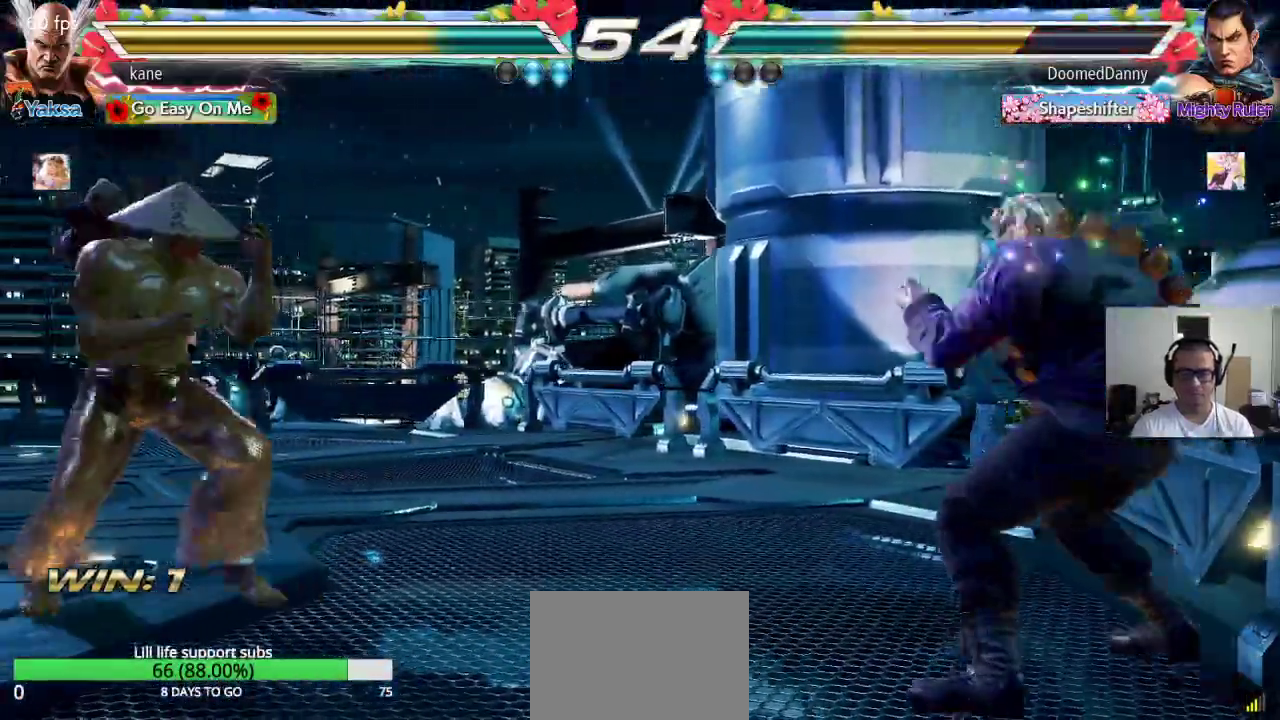
{"buttons": [], "left_stick": "center", "events": [[100, "TRIANGLE", "down"], [100, "left_stick", "down-right"], [133, "TRIANGLE", "up"], [217, "left_stick", "center"]]}
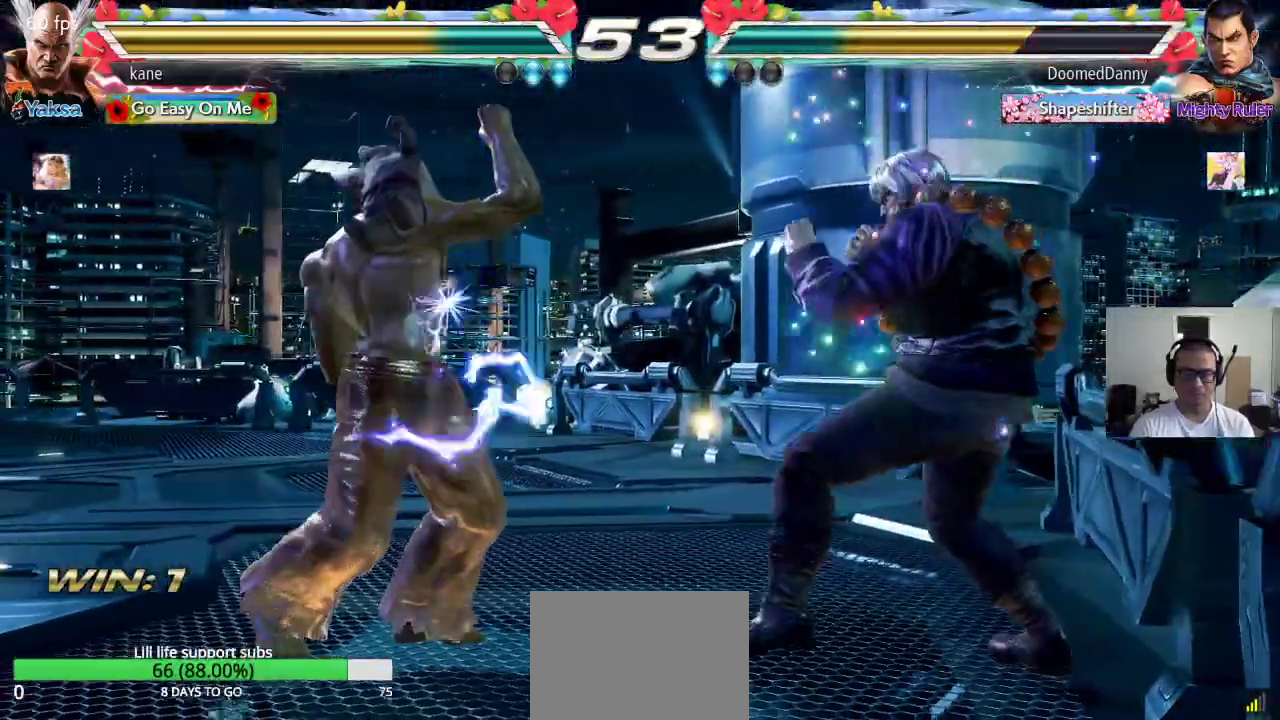
{"buttons": [], "left_stick": "left", "events": [[133, "left_stick", "left"], [200, "left_stick", "center"], [267, "left_stick", "left"]]}
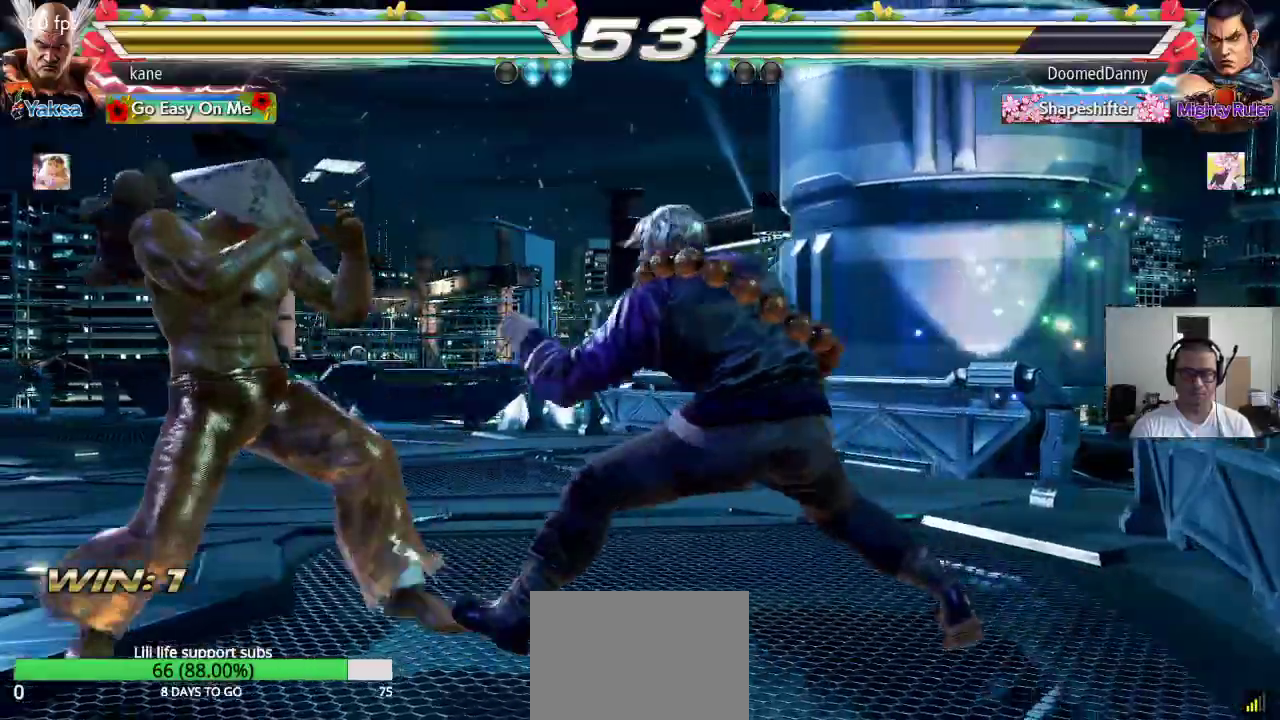
{"buttons": [], "left_stick": "down-left", "events": [[300, "left_stick", "down-left"]]}
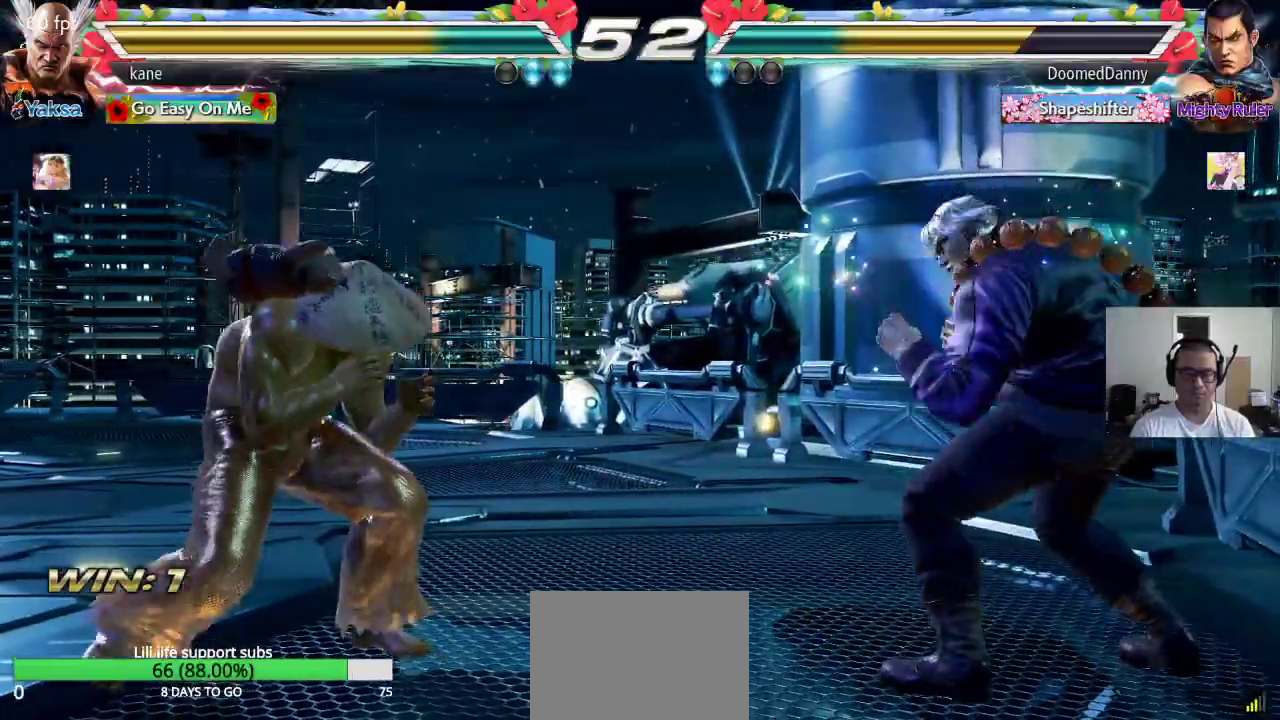
{"buttons": [], "left_stick": "left", "events": [[250, "left_stick", "center"], [317, "left_stick", "left"]]}